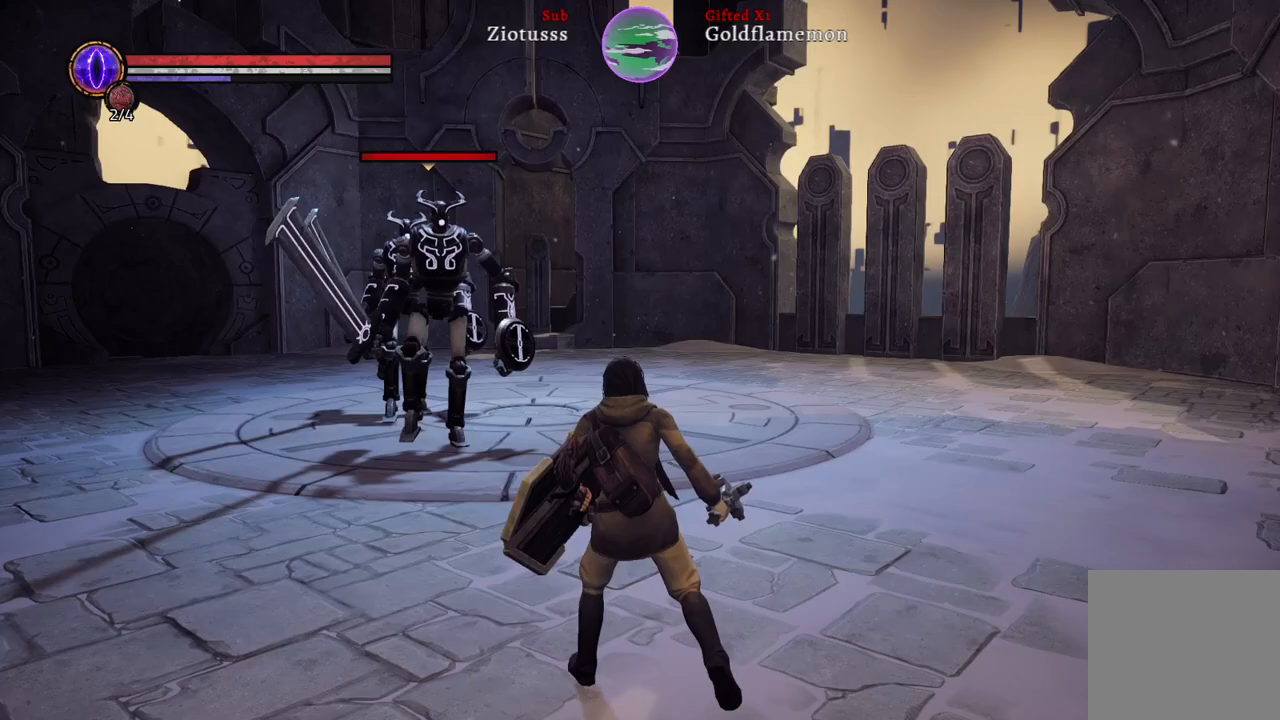
Gameplay with a controller (Xbox layout); each line is a JSON object with the inputs held at the frame after it. "events" lists button and stick changes between this image and that frame as [ms after this image, input, new state], when the widget could be followed in between.
{"buttons": [], "left_stick": "up-right", "right_stick": "center", "events": [[300, "left_stick", "up-right"]]}
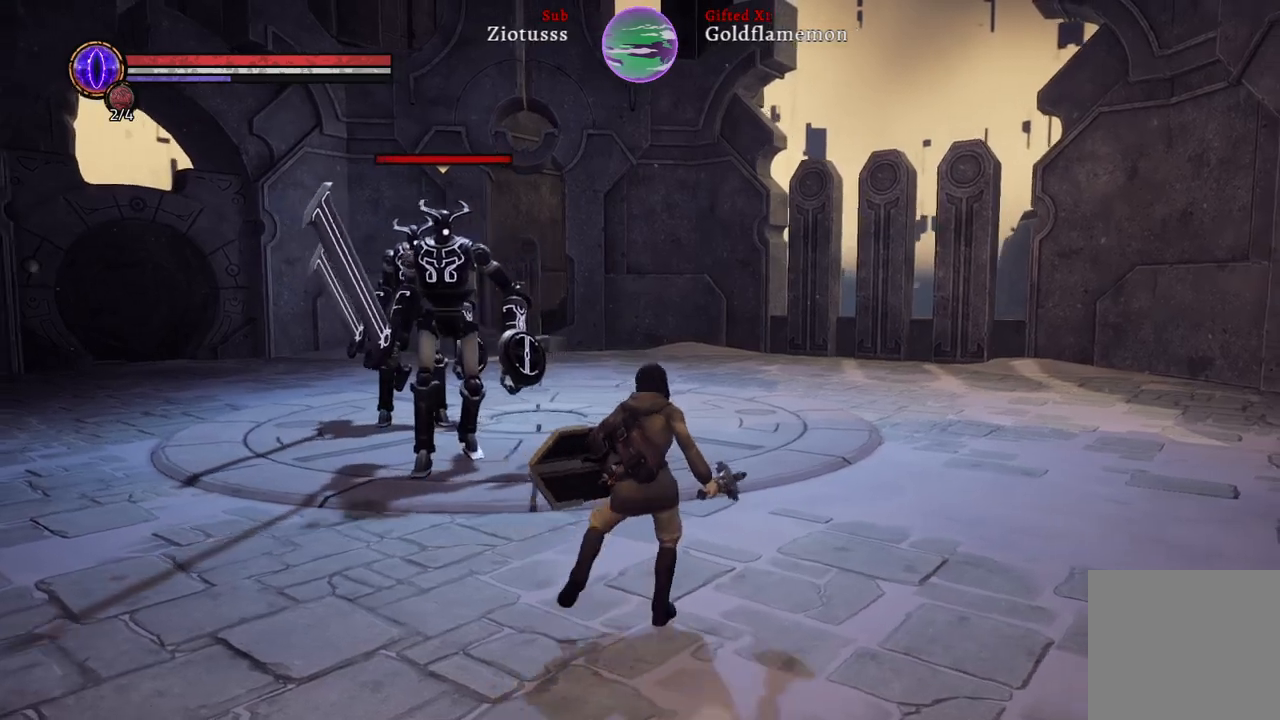
{"buttons": [], "left_stick": "down-right", "right_stick": "center", "events": [[283, "left_stick", "right"], [483, "left_stick", "down-right"]]}
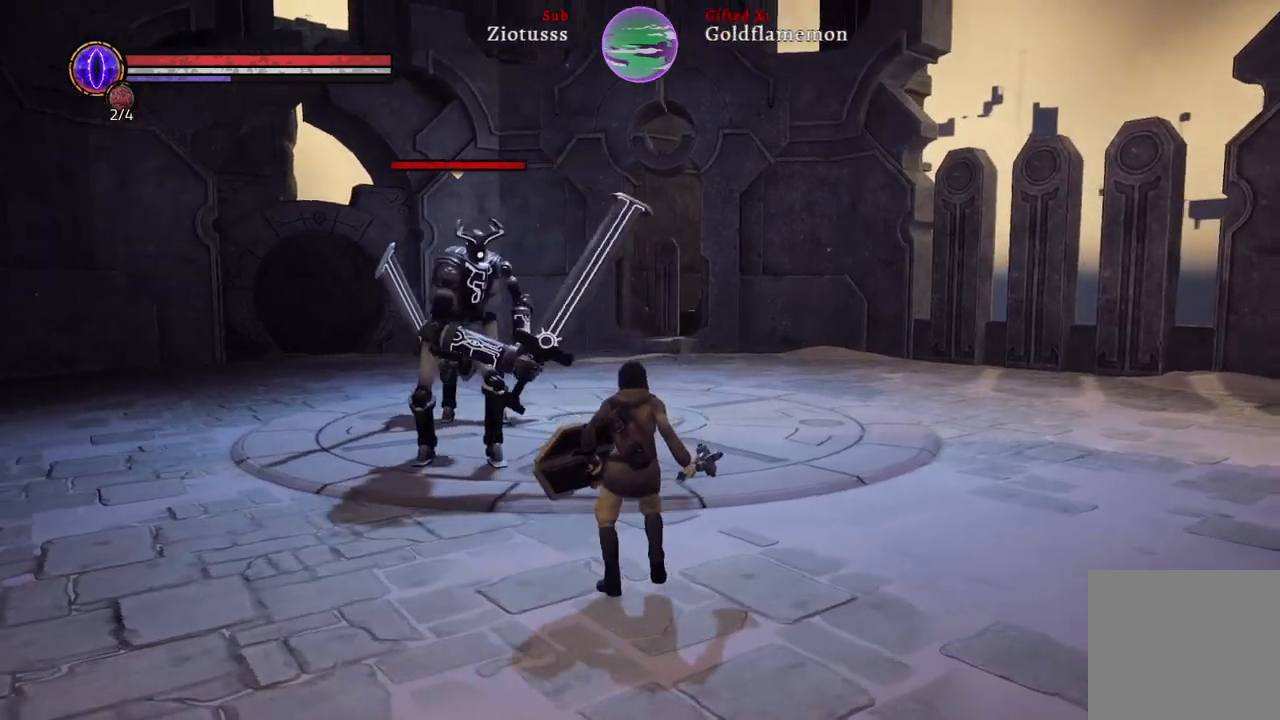
{"buttons": ["L1"], "left_stick": "down-right", "right_stick": "center", "events": [[67, "L1", "down"]]}
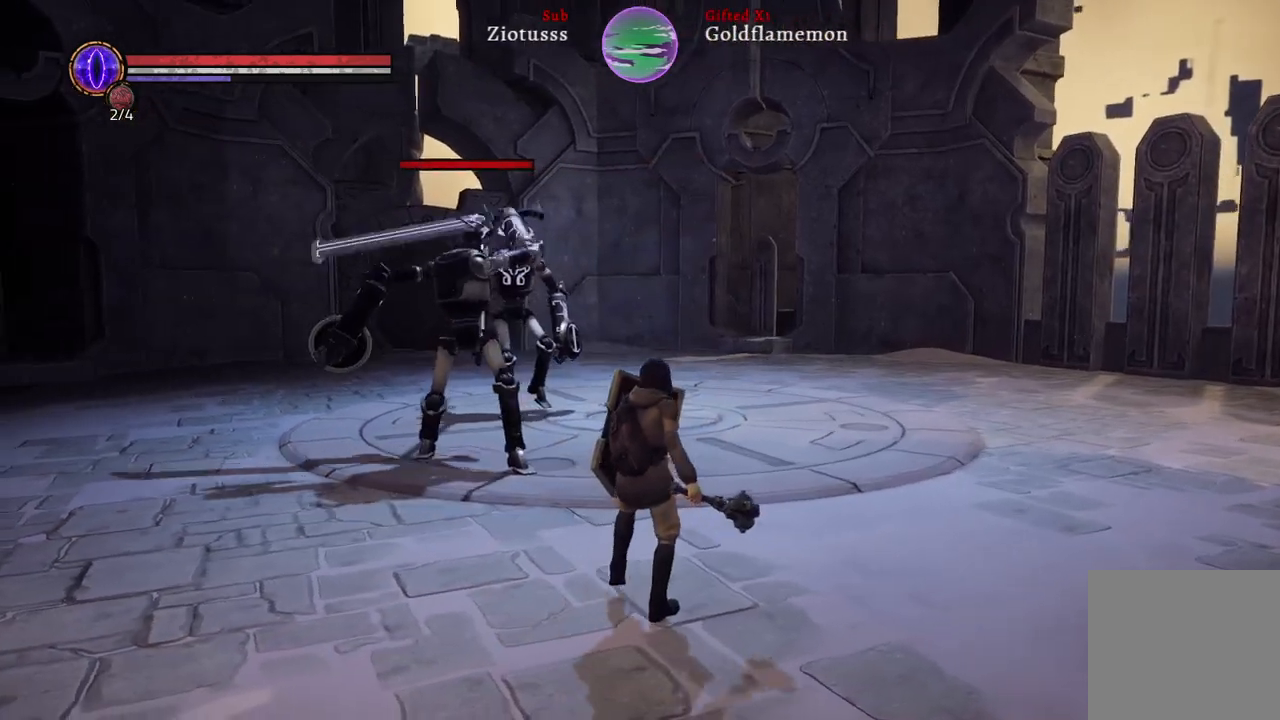
{"buttons": ["L1"], "left_stick": "right", "right_stick": "center", "events": [[100, "B", "down"], [250, "B", "up"], [467, "left_stick", "right"]]}
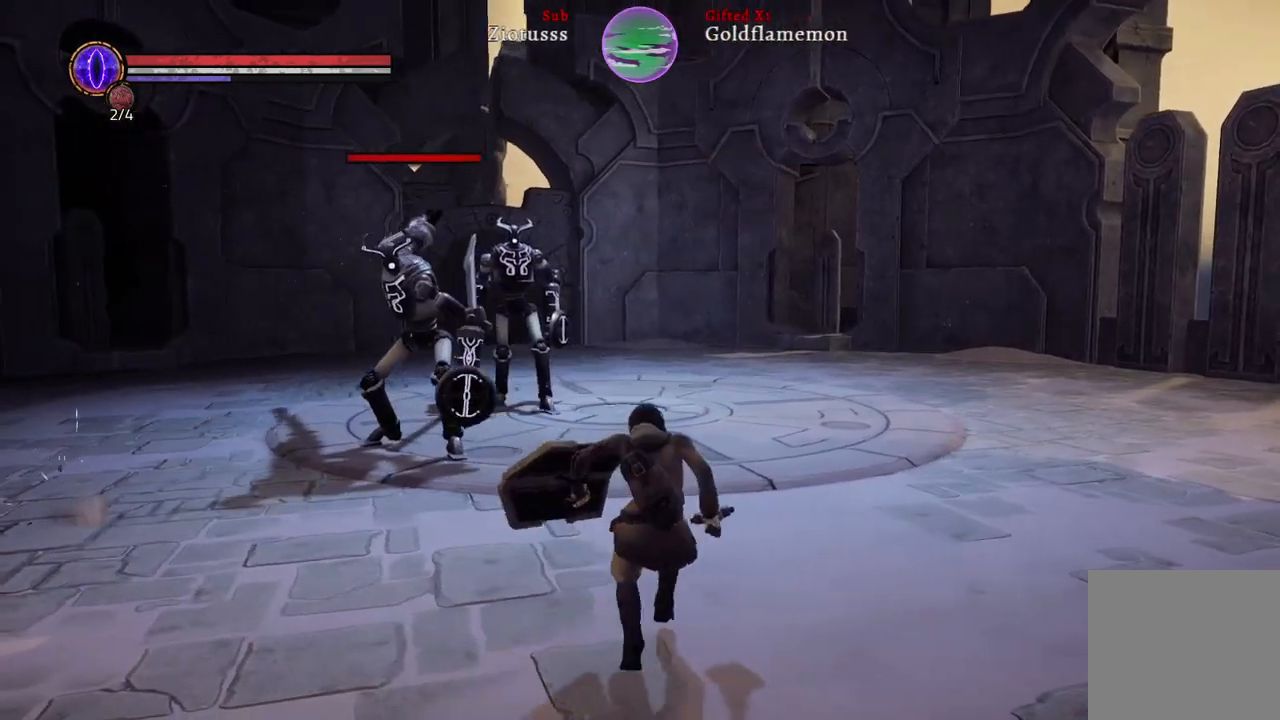
{"buttons": [], "left_stick": "up-right", "right_stick": "center", "events": [[83, "left_stick", "up-right"], [150, "L1", "up"]]}
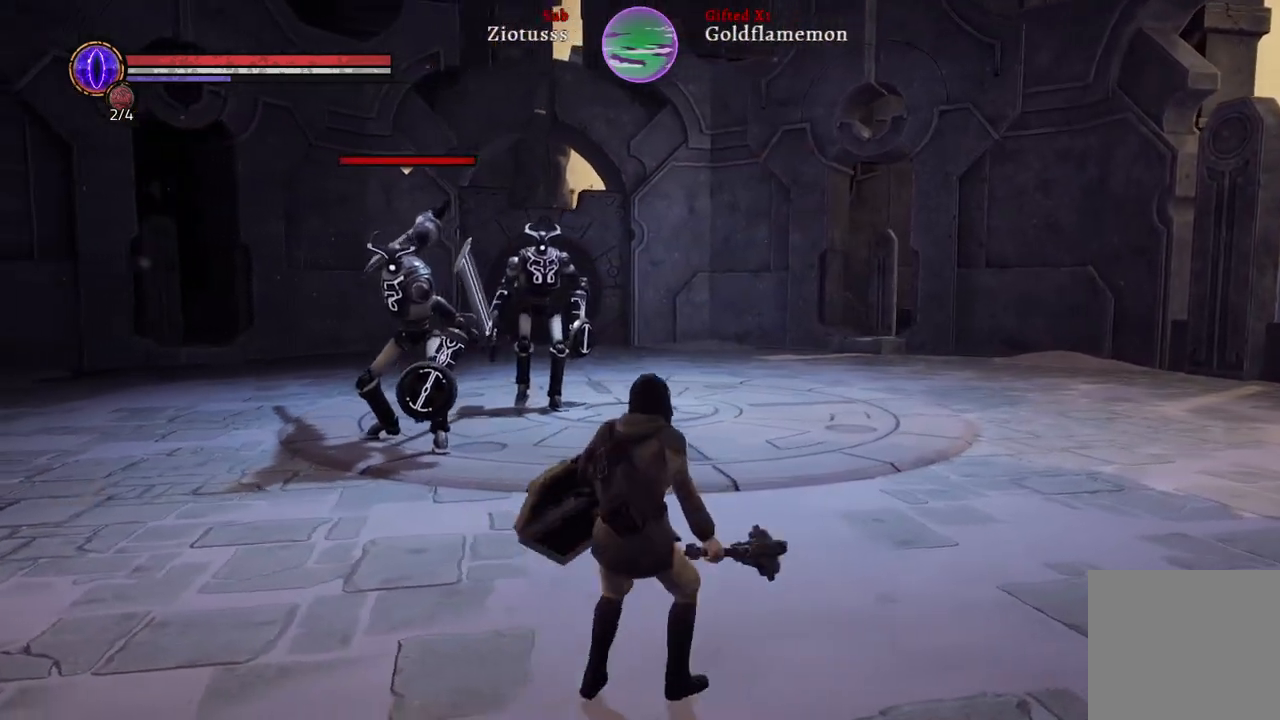
{"buttons": [], "left_stick": "up-right", "right_stick": "center", "events": []}
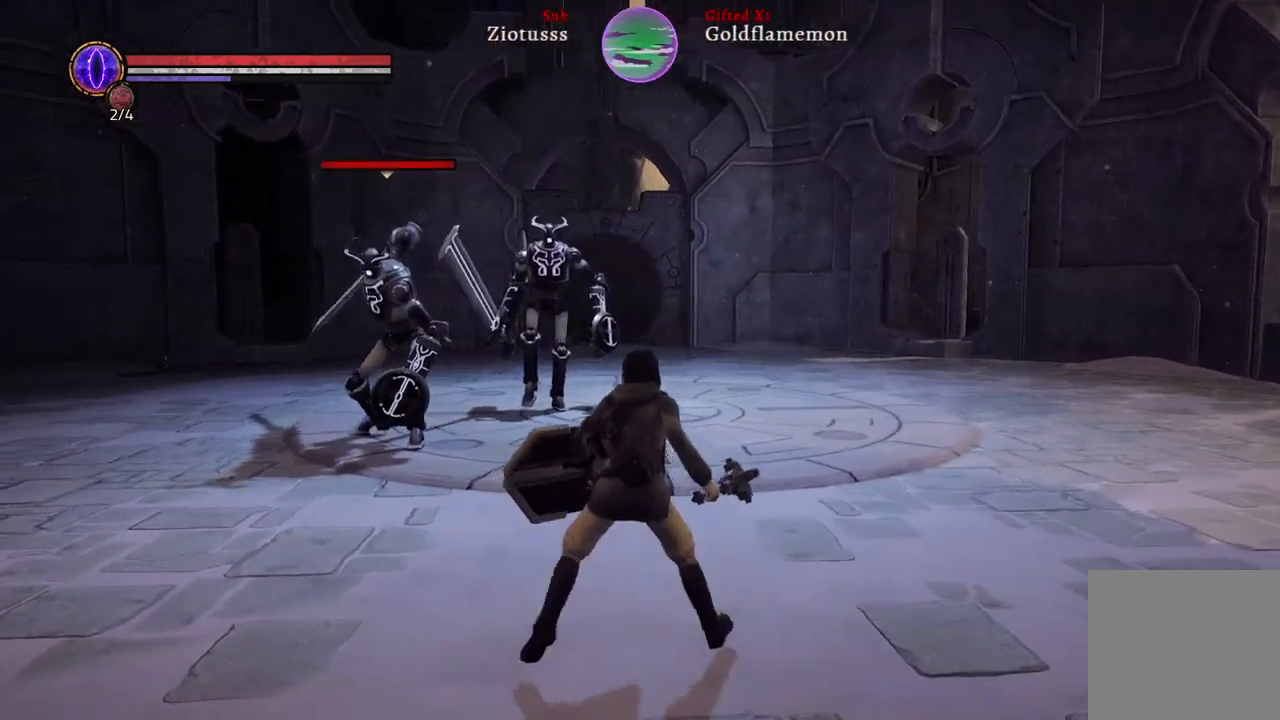
{"buttons": [], "left_stick": "up-right", "right_stick": "center", "events": [[17, "right_stick", "right"], [200, "right_stick", "center"]]}
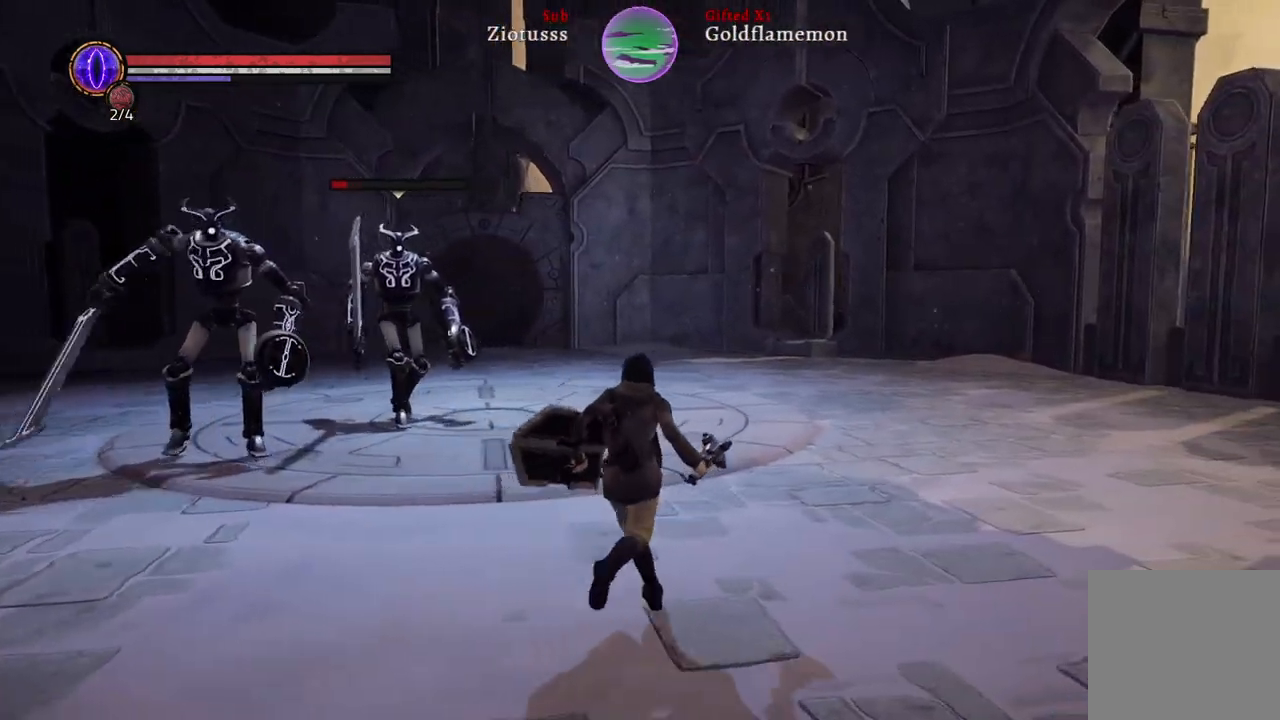
{"buttons": [], "left_stick": "up-right", "right_stick": "center", "events": []}
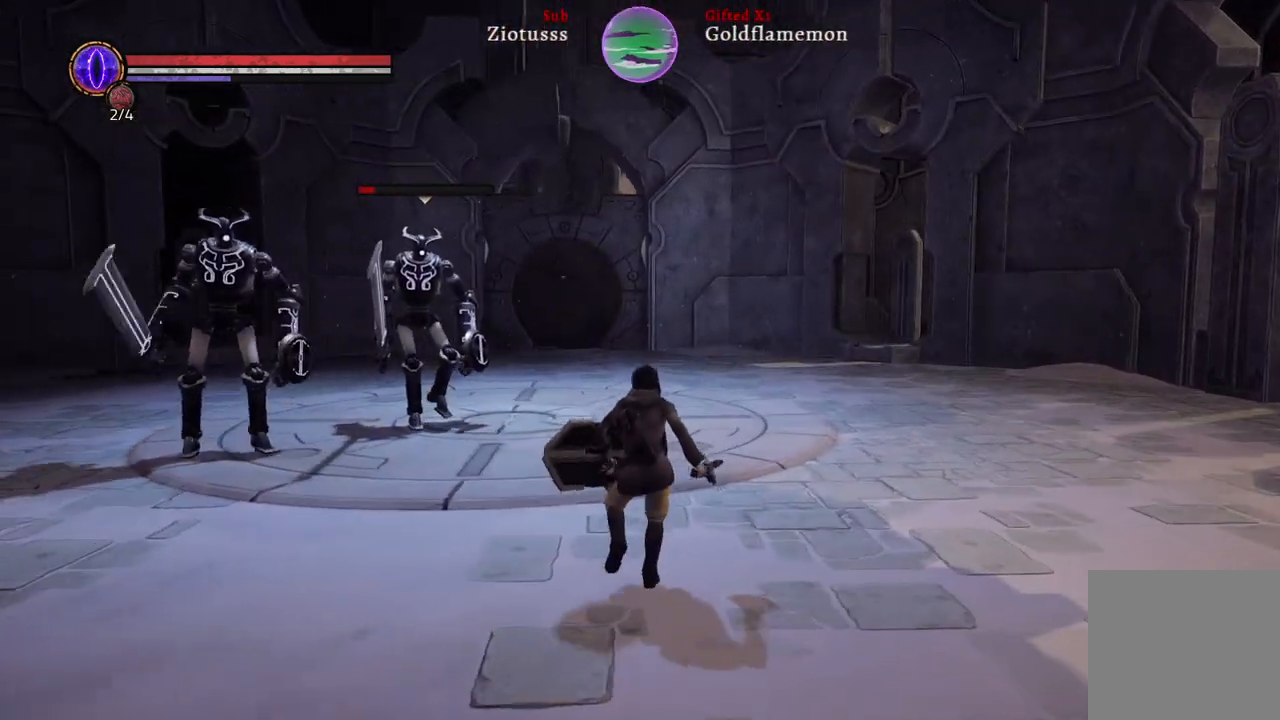
{"buttons": [], "left_stick": "up", "right_stick": "center", "events": [[133, "left_stick", "up"]]}
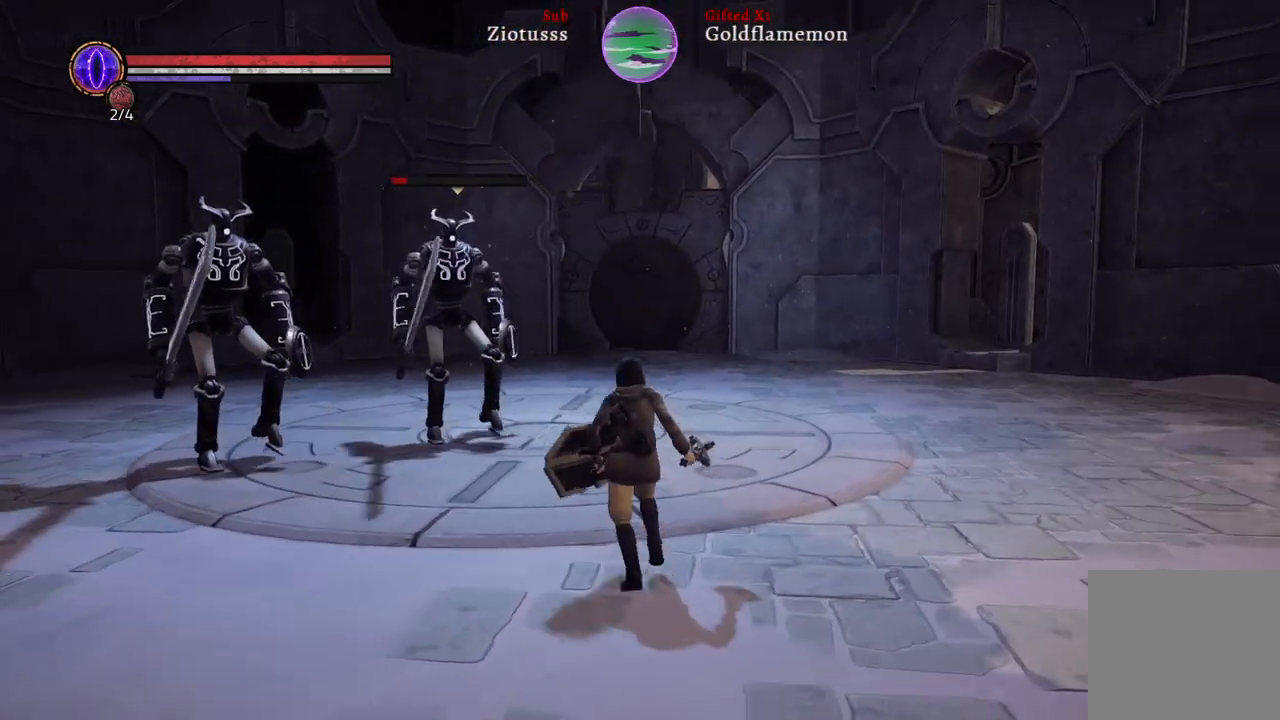
{"buttons": [], "left_stick": "up-right", "right_stick": "center", "events": [[233, "left_stick", "up-right"]]}
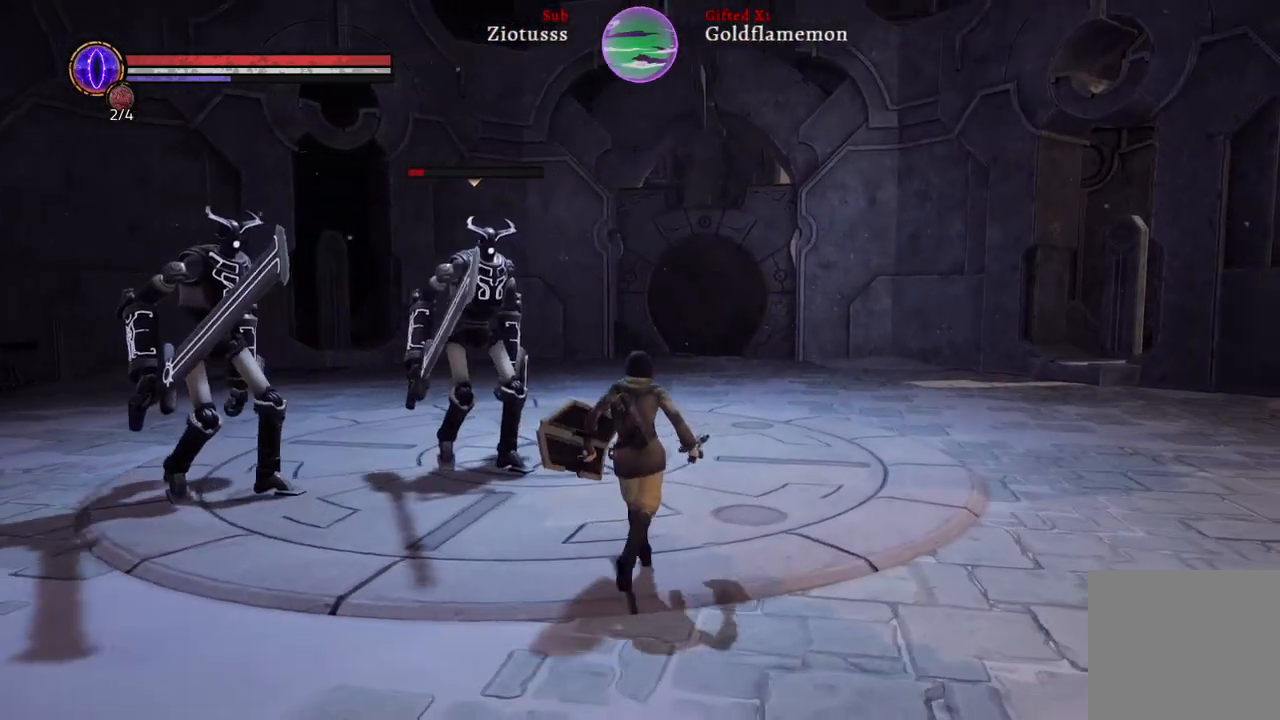
{"buttons": [], "left_stick": "up-right", "right_stick": "center", "events": [[100, "left_stick", "right"], [500, "left_stick", "up-right"]]}
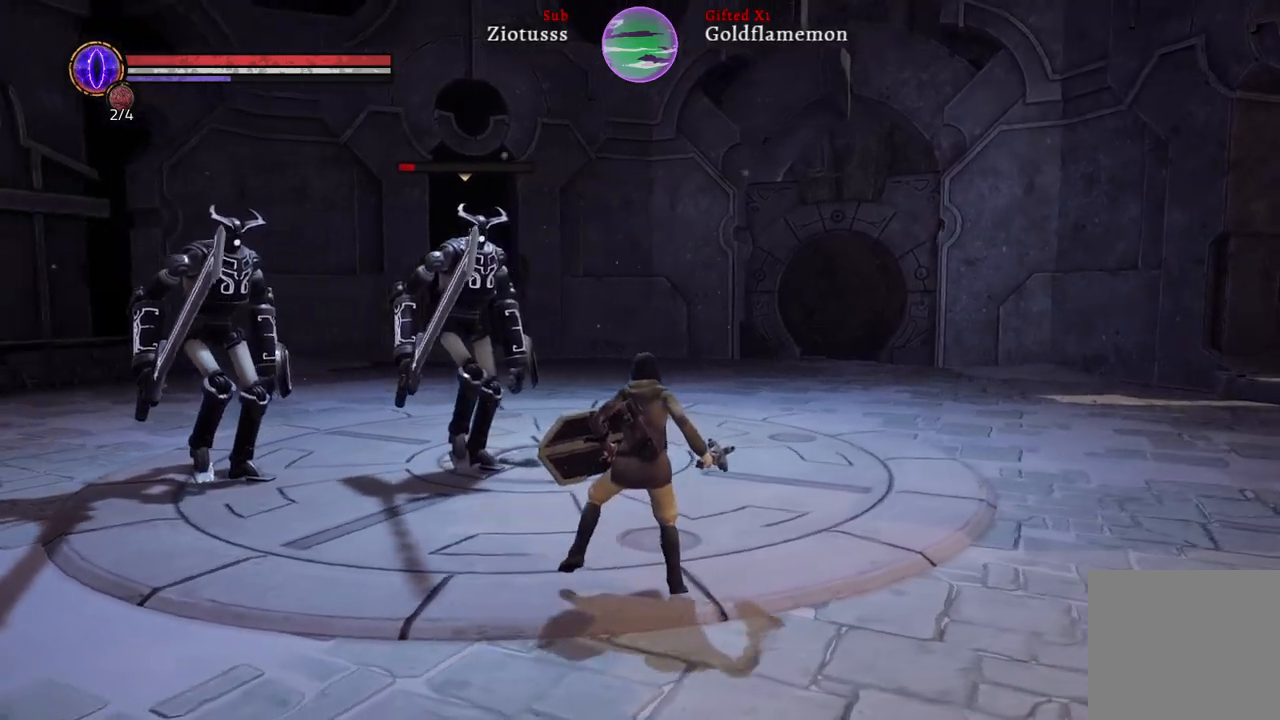
{"buttons": [], "left_stick": "up-left", "right_stick": "center", "events": [[350, "left_stick", "up"], [483, "left_stick", "up-left"]]}
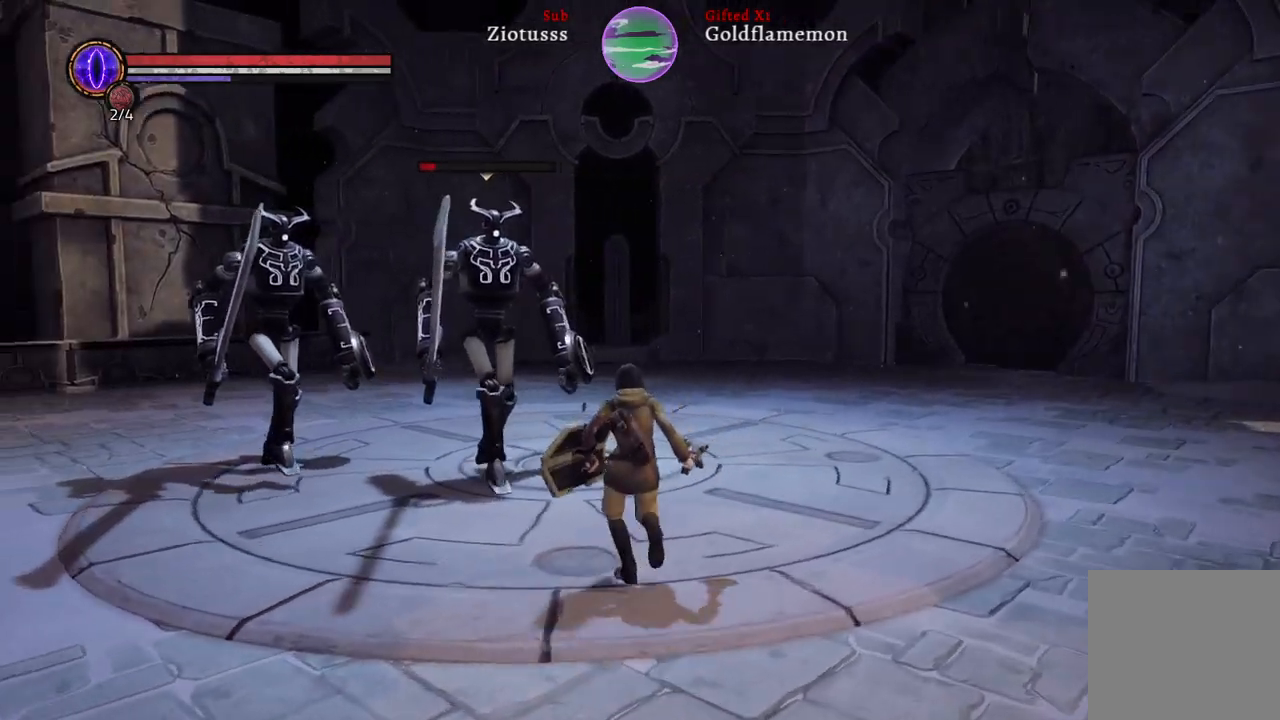
{"buttons": [], "left_stick": "down-left", "right_stick": "center", "events": [[133, "left_stick", "down-left"]]}
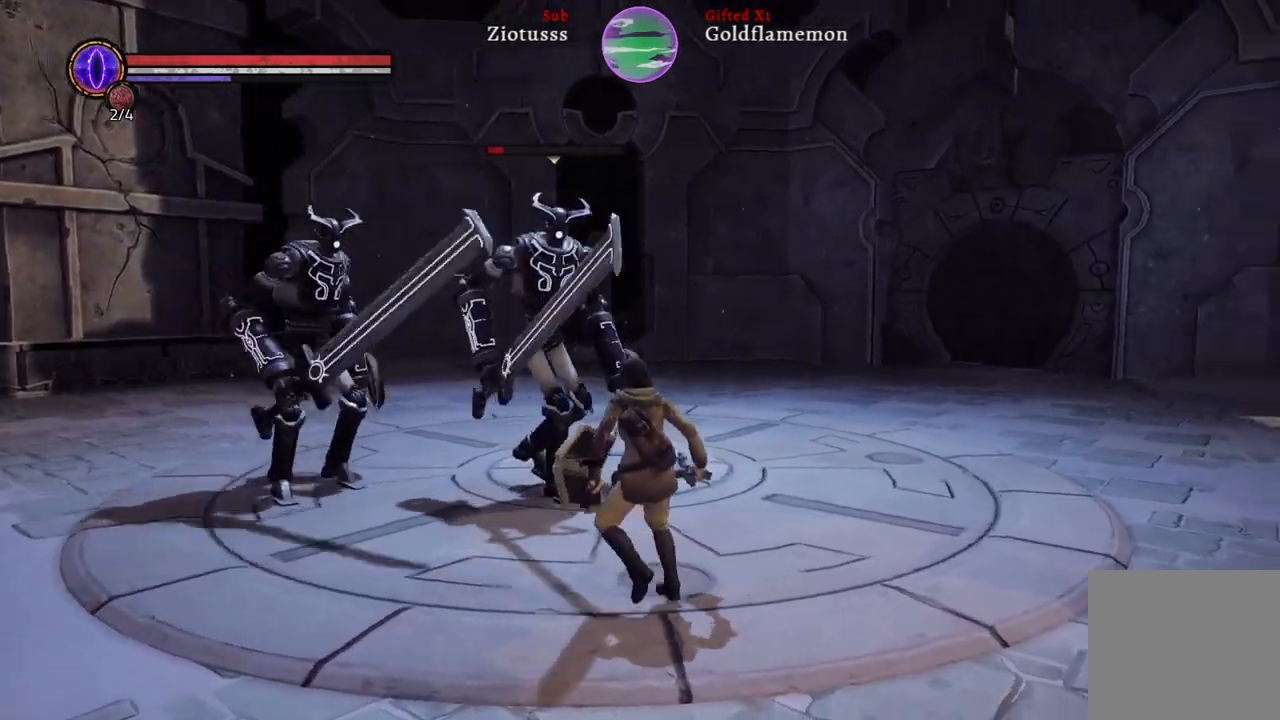
{"buttons": [], "left_stick": "down-right", "right_stick": "center", "events": [[200, "left_stick", "down-right"]]}
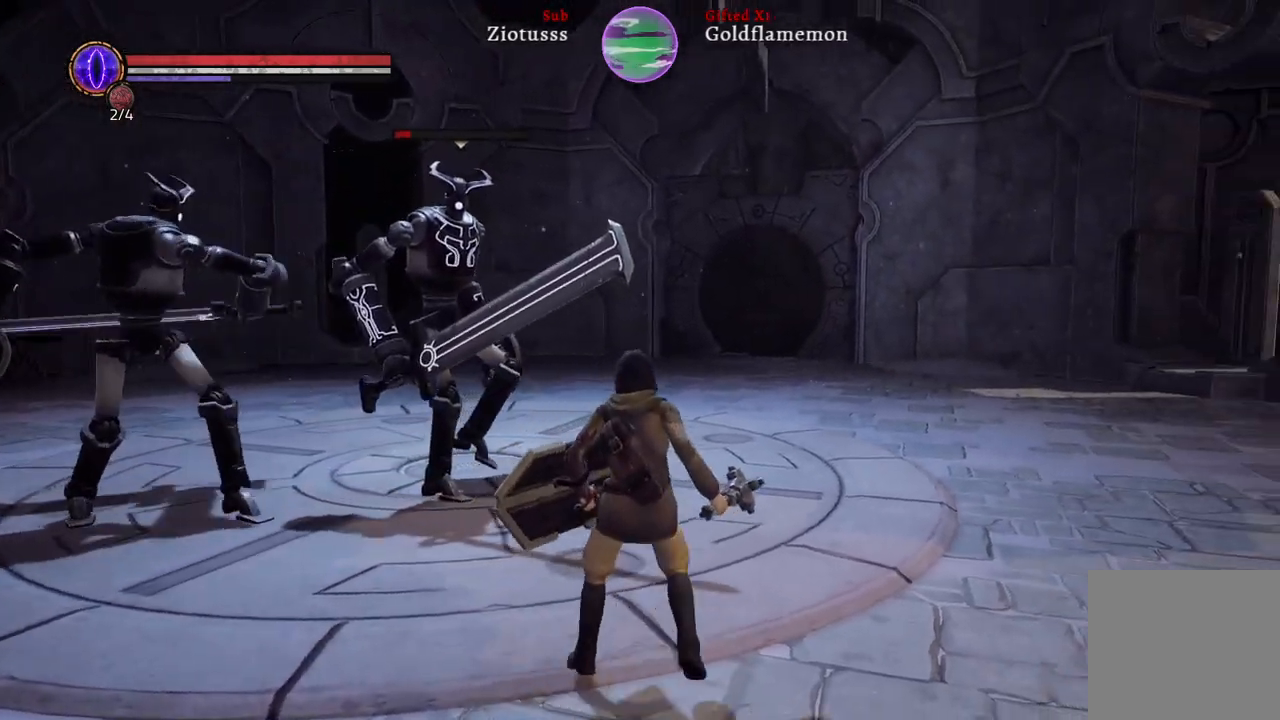
{"buttons": ["L1"], "left_stick": "down-right", "right_stick": "center", "events": [[400, "L1", "down"]]}
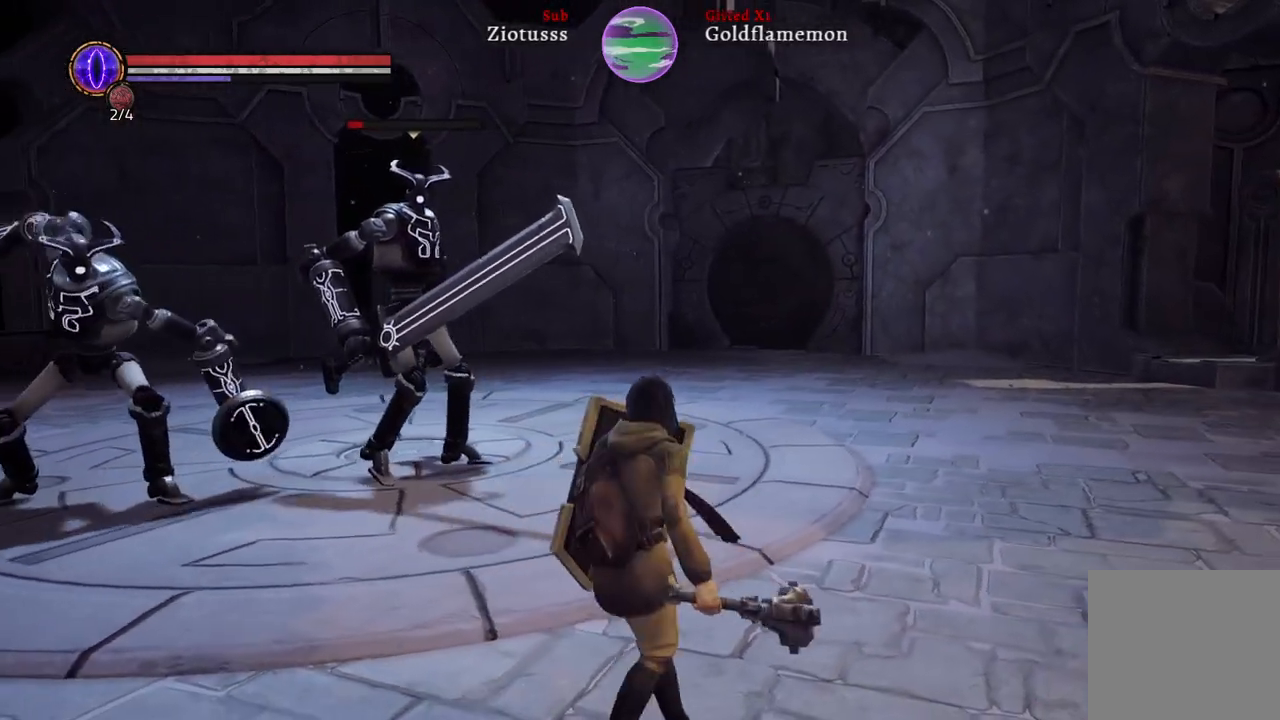
{"buttons": [], "left_stick": "up", "right_stick": "center", "events": [[267, "L1", "up"], [367, "left_stick", "up-right"], [433, "left_stick", "up"]]}
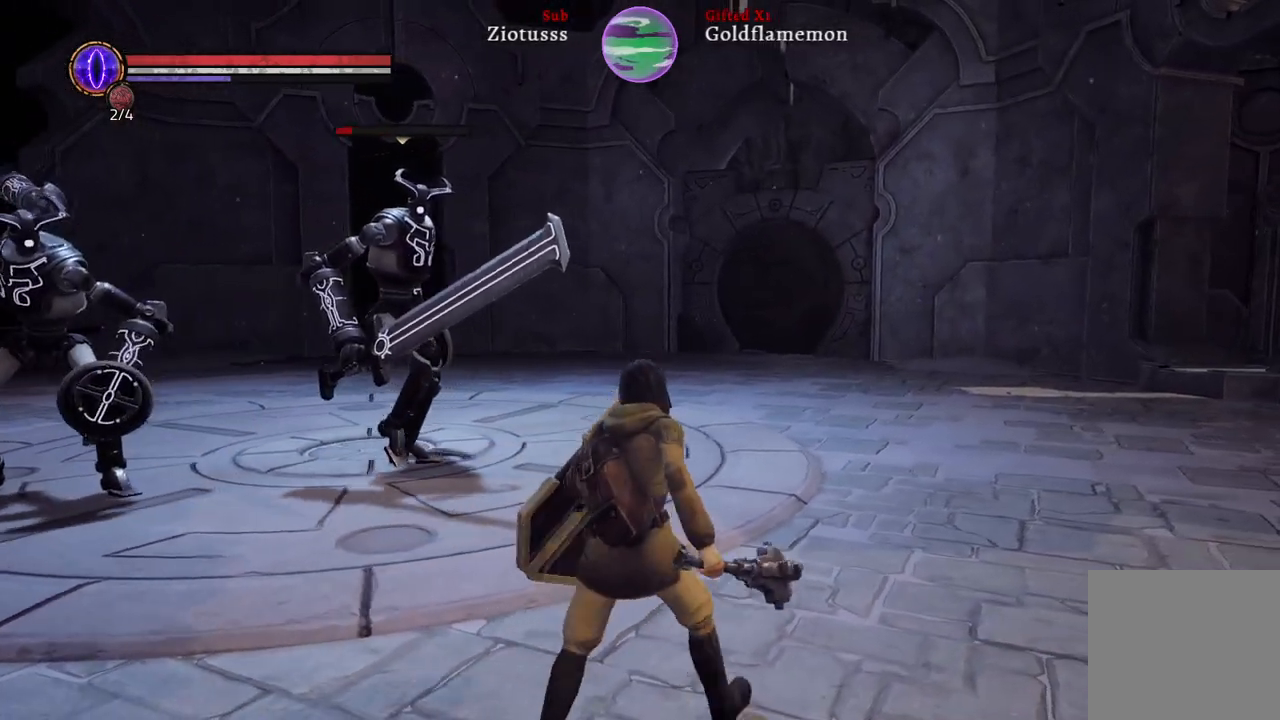
{"buttons": [], "left_stick": "up", "right_stick": "center", "events": []}
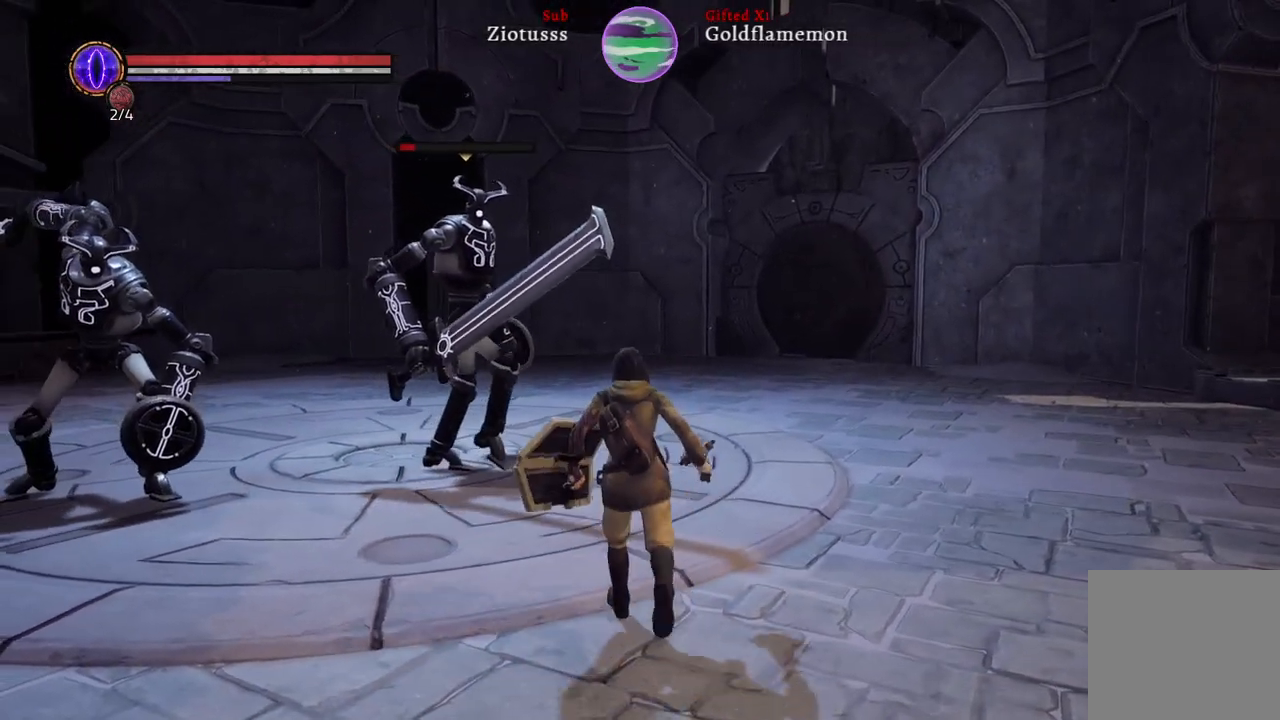
{"buttons": [], "left_stick": "up-right", "right_stick": "center", "events": [[250, "left_stick", "up-right"]]}
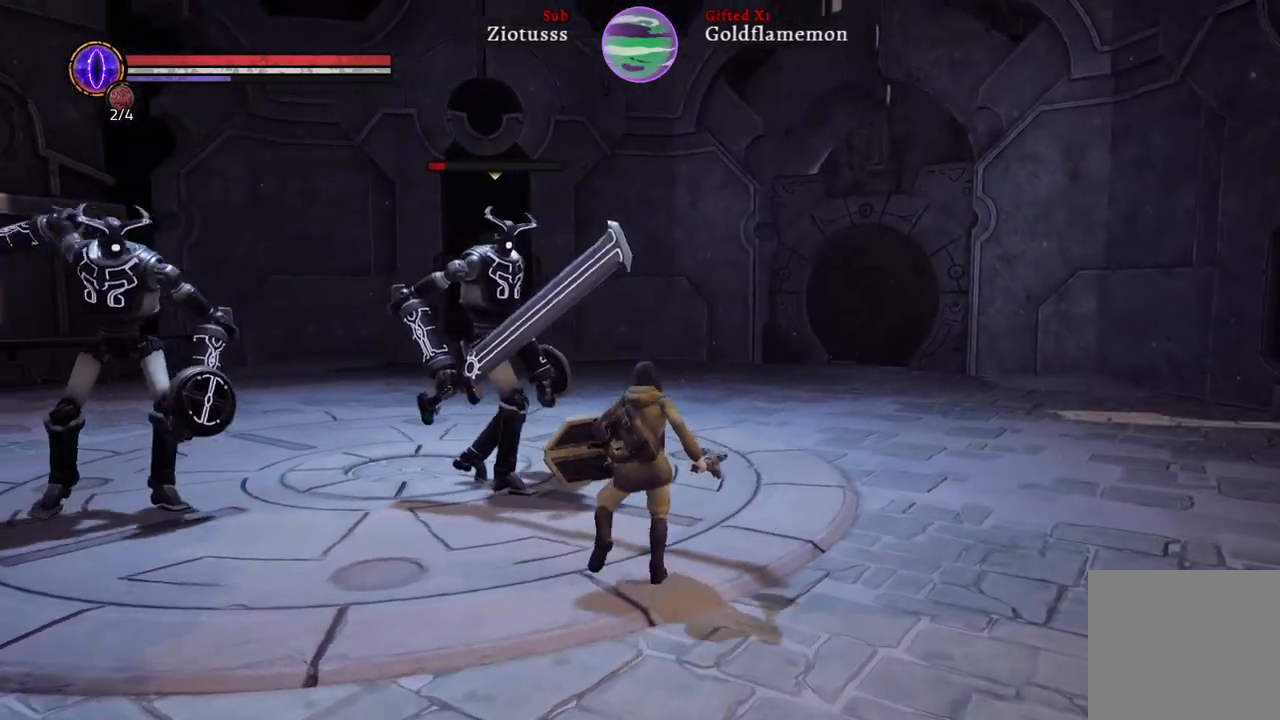
{"buttons": [], "left_stick": "up-right", "right_stick": "center", "events": []}
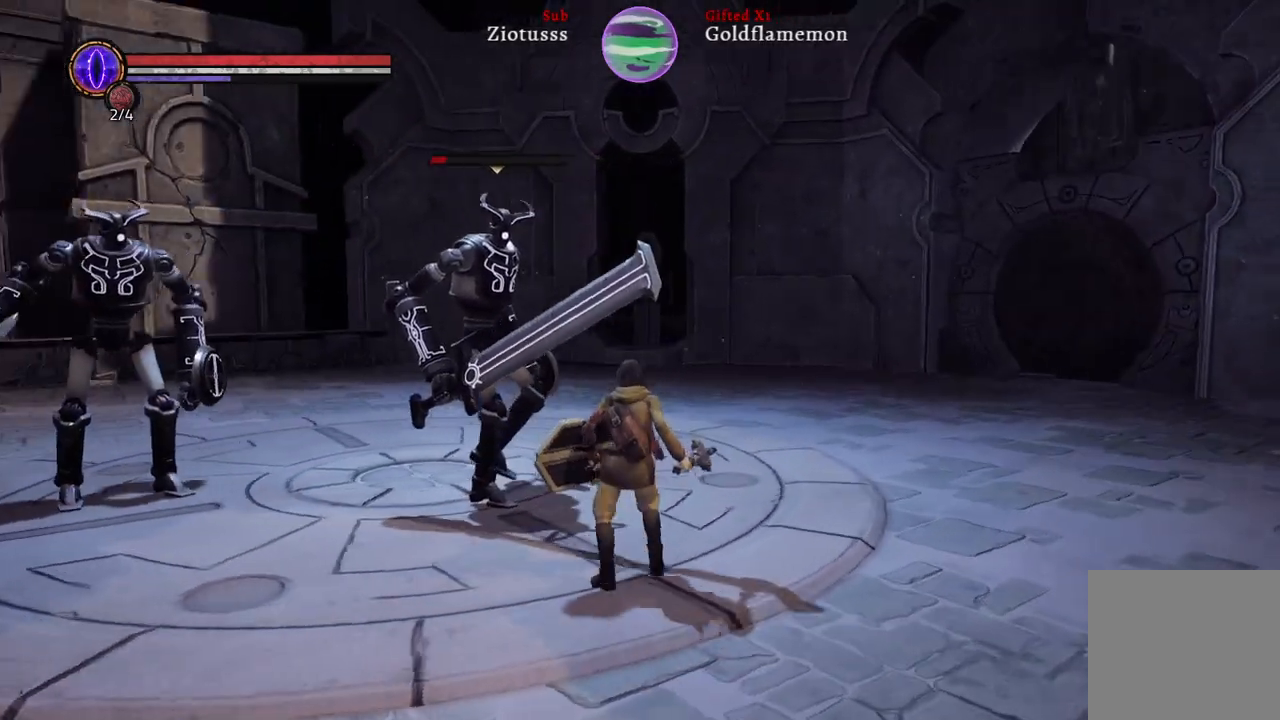
{"buttons": [], "left_stick": "up-right", "right_stick": "center", "events": [[200, "R1", "down"], [317, "R1", "up"]]}
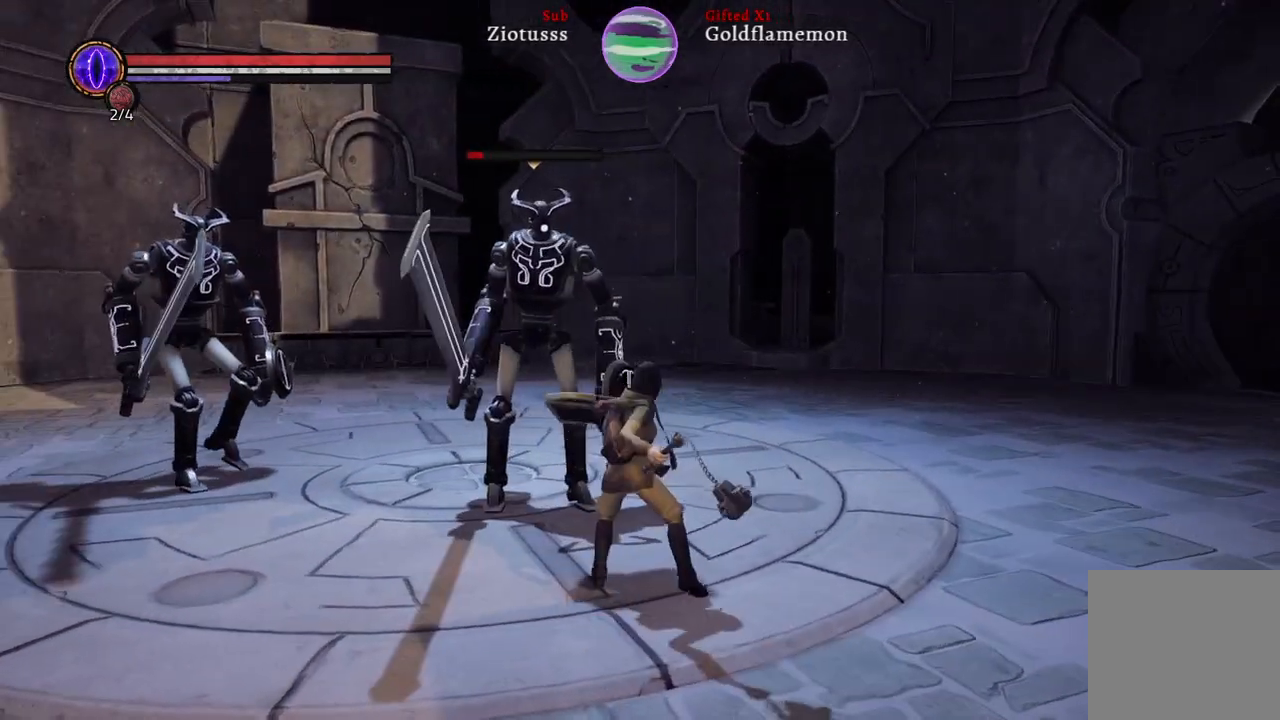
{"buttons": [], "left_stick": "right", "right_stick": "center", "events": [[433, "left_stick", "right"]]}
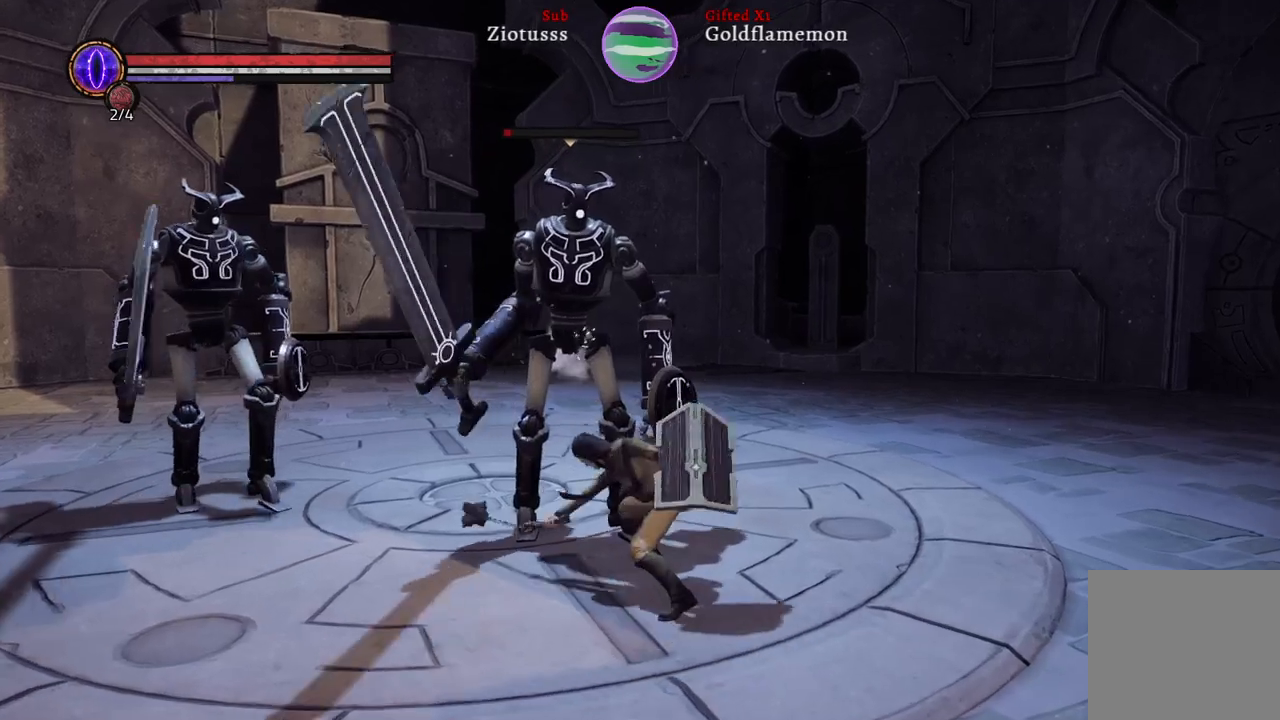
{"buttons": ["L1"], "left_stick": "right", "right_stick": "center", "events": [[183, "L1", "down"]]}
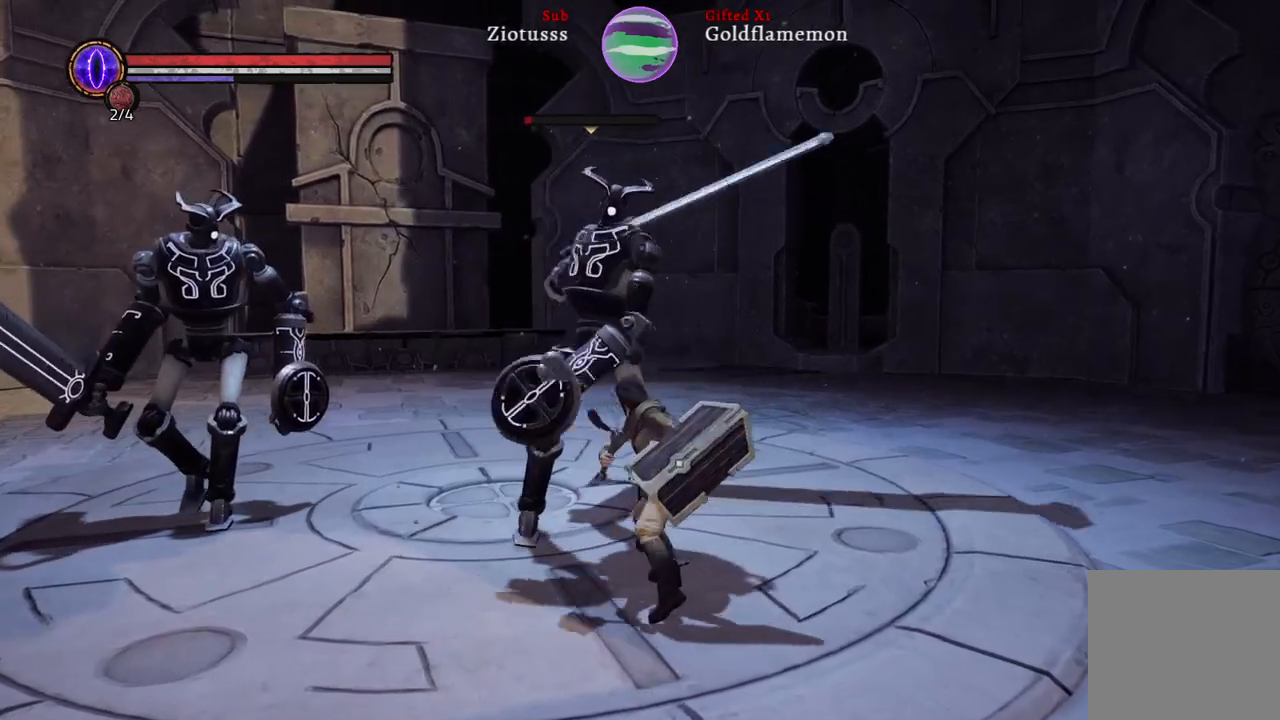
{"buttons": ["L1"], "left_stick": "up-right", "right_stick": "center", "events": [[100, "left_stick", "up-right"], [167, "B", "down"], [267, "B", "up"]]}
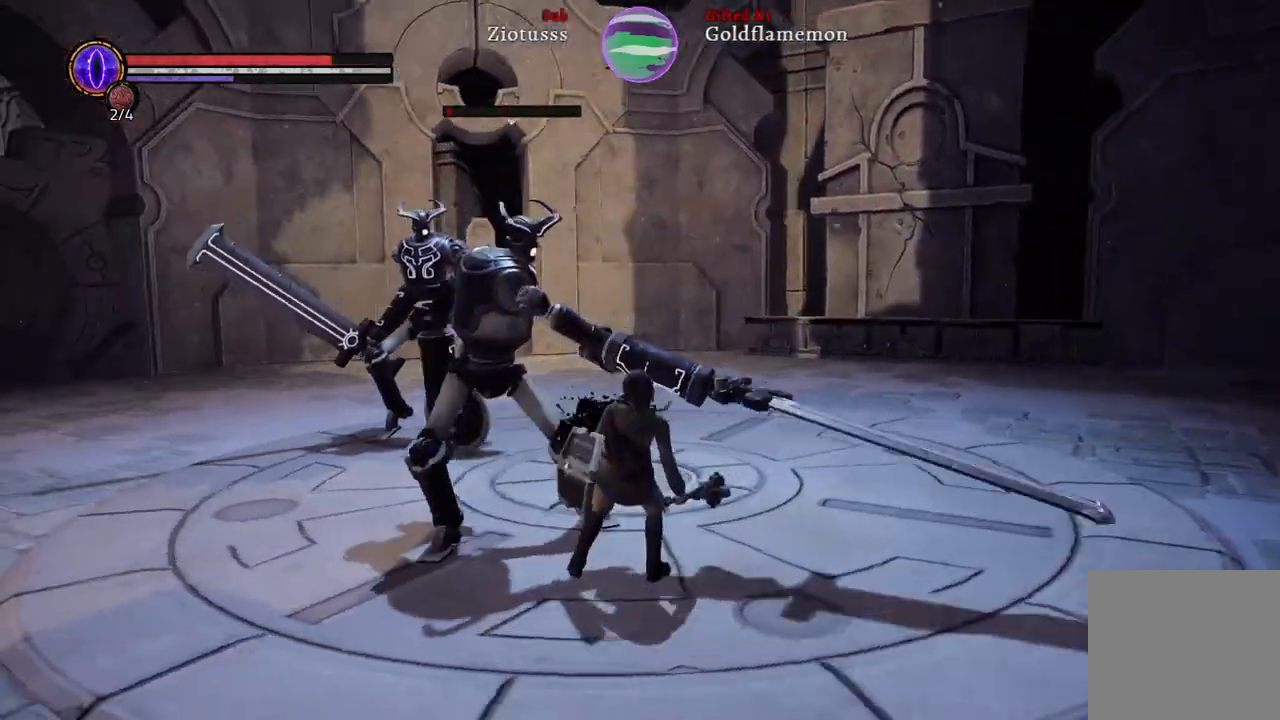
{"buttons": ["R1"], "left_stick": "up", "right_stick": "center", "events": [[67, "R1", "down"], [183, "R1", "up"], [267, "L1", "up"], [267, "R1", "down"], [333, "left_stick", "up"], [400, "R1", "up"], [483, "R1", "down"]]}
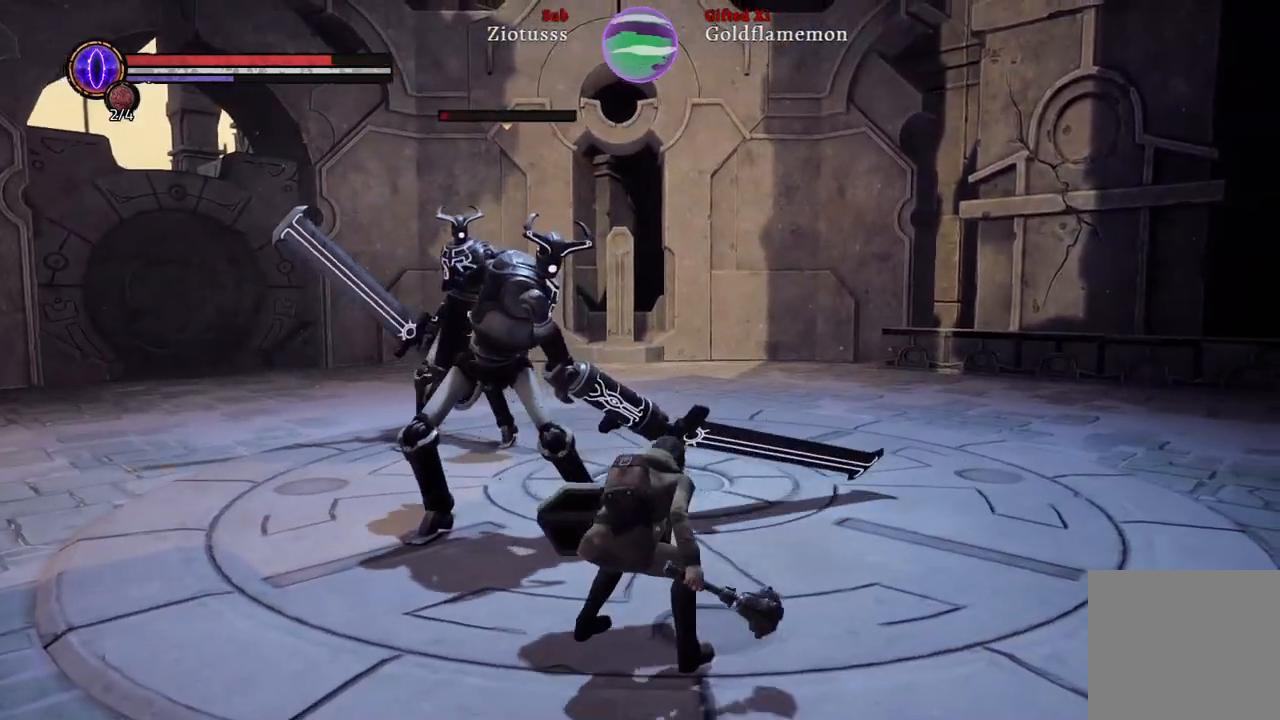
{"buttons": [], "left_stick": "up-left", "right_stick": "center", "events": [[17, "left_stick", "up-left"], [100, "R1", "up"], [200, "R1", "down"], [283, "R1", "up"], [400, "R1", "down"], [500, "R1", "up"]]}
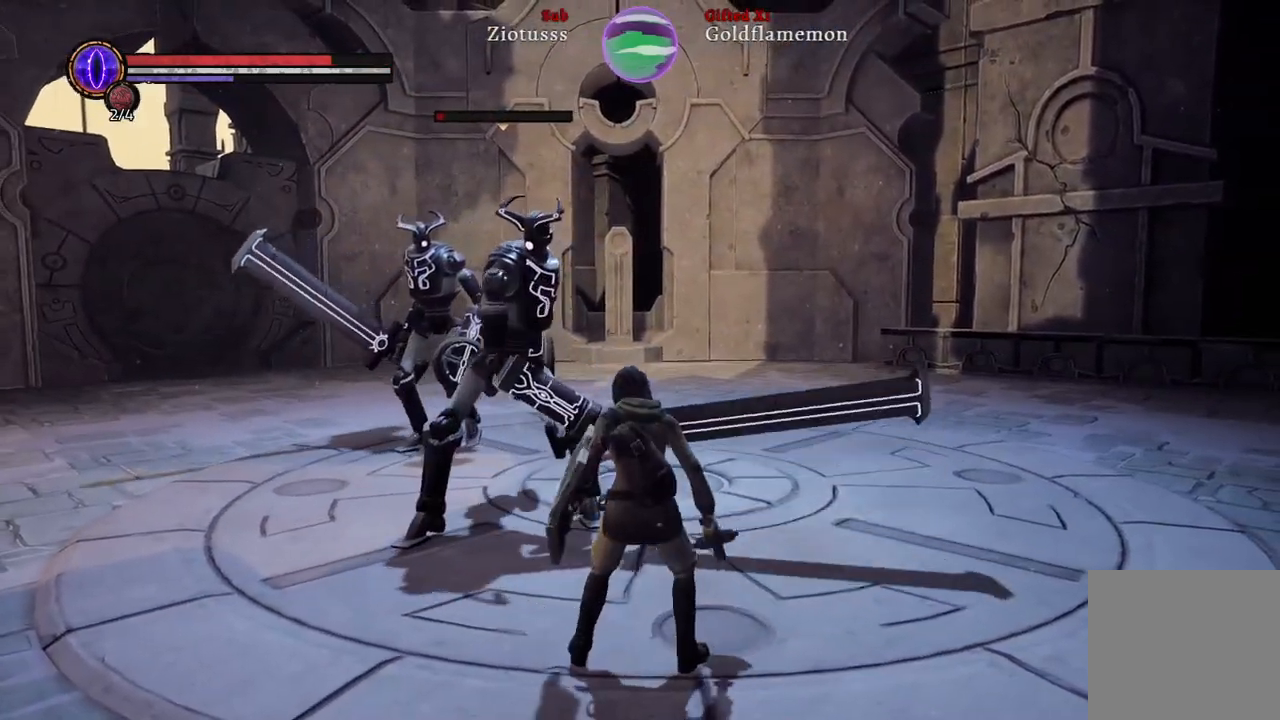
{"buttons": ["R1"], "left_stick": "up-left", "right_stick": "center", "events": [[100, "R1", "down"], [200, "R1", "up"], [300, "R1", "down"], [383, "R1", "up"], [483, "R1", "down"]]}
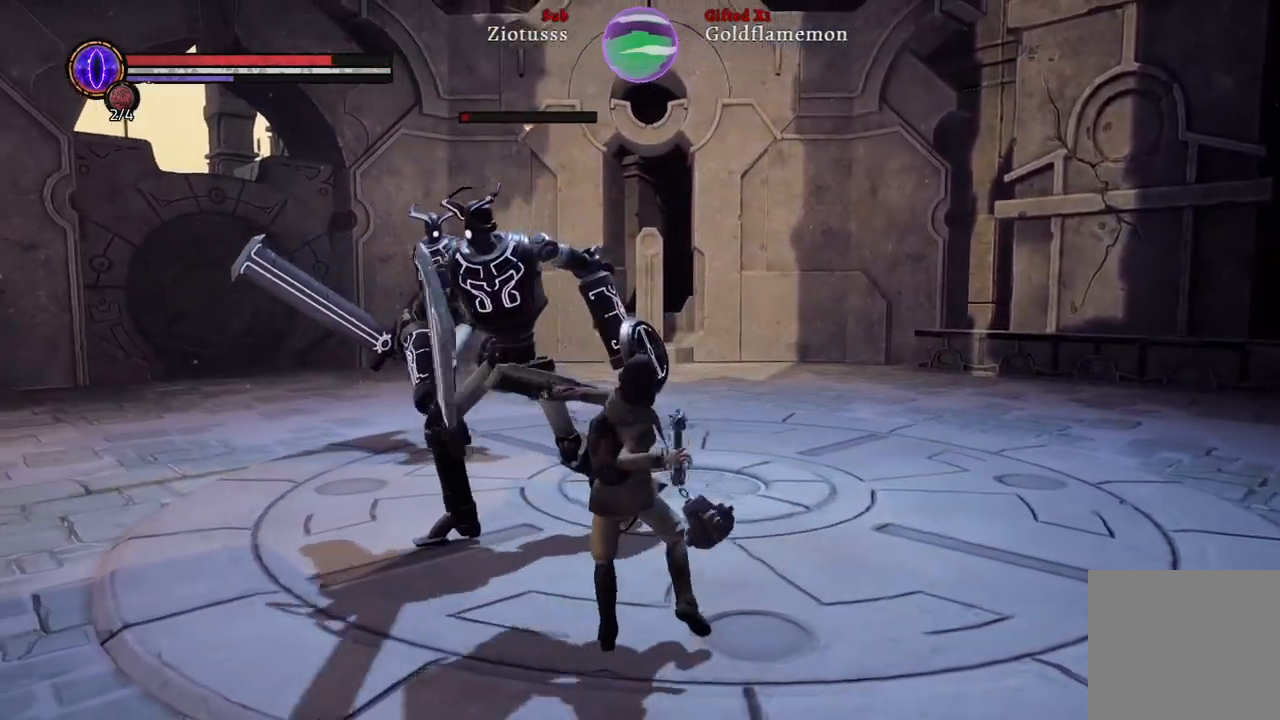
{"buttons": [], "left_stick": "center", "right_stick": "center", "events": [[83, "R1", "up"], [183, "R1", "down"], [267, "R1", "up"], [467, "left_stick", "center"]]}
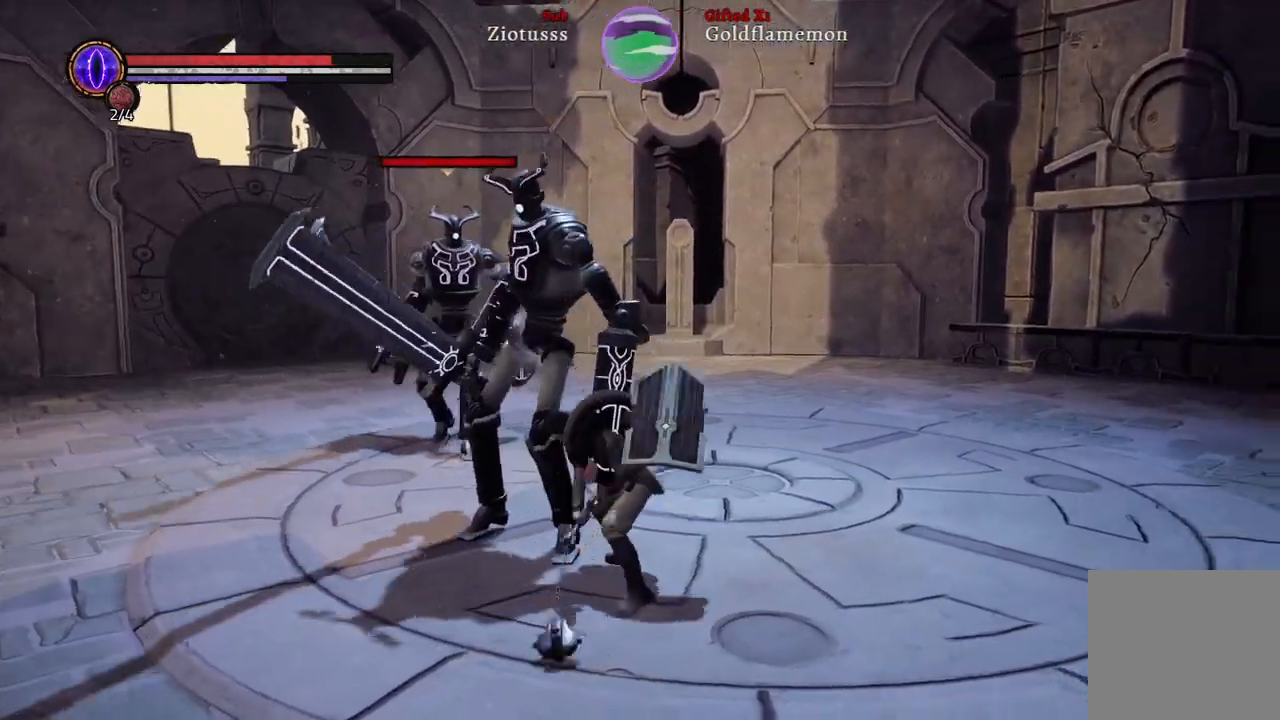
{"buttons": [], "left_stick": "down", "right_stick": "center", "events": [[67, "left_stick", "down"]]}